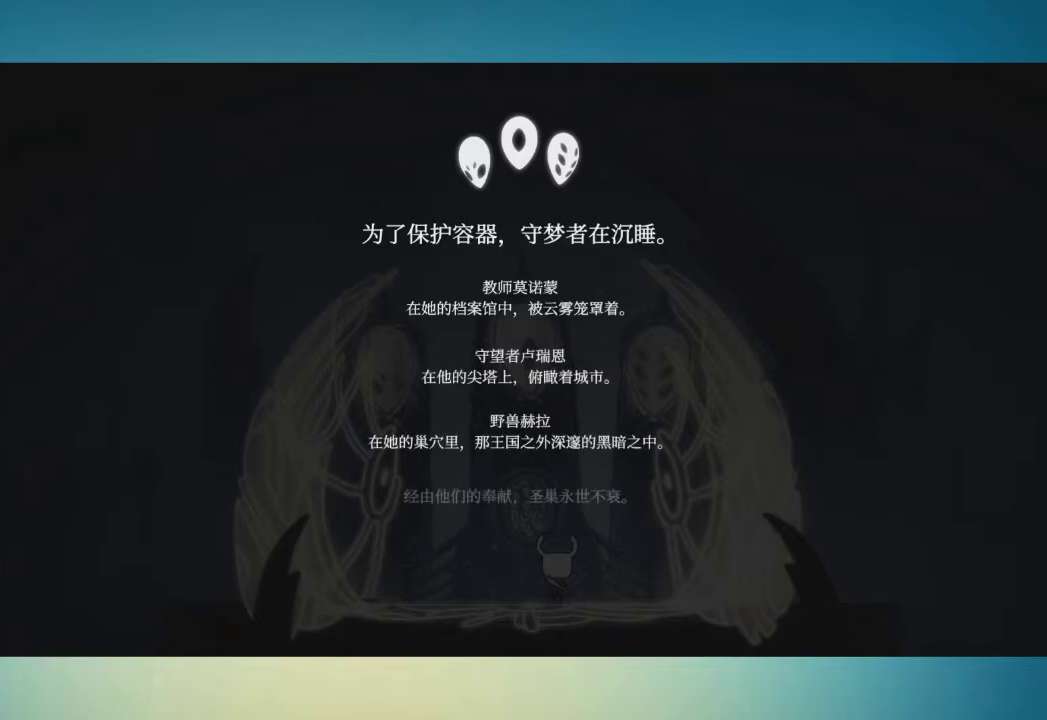
Gameplay with a controller (Xbox layout); each line is a JSON object with the inputs held at the frame after it. "events" lists button and stick changes between this image and that frame as [ms after this image, input, new state], when the widget could be followed in between. This overlay highlights the sticks when they move; stick clicks (L3 R3) are not distinguishable. Not read: L1 L2 L3 R1 R2 R3.
{"buttons": ["A"], "left_stick": "center", "right_stick": "center", "events": [[17, "A", "down"], [84, "A", "up"], [134, "A", "down"], [217, "A", "up"], [267, "A", "down"], [367, "A", "up"], [417, "A", "down"]]}
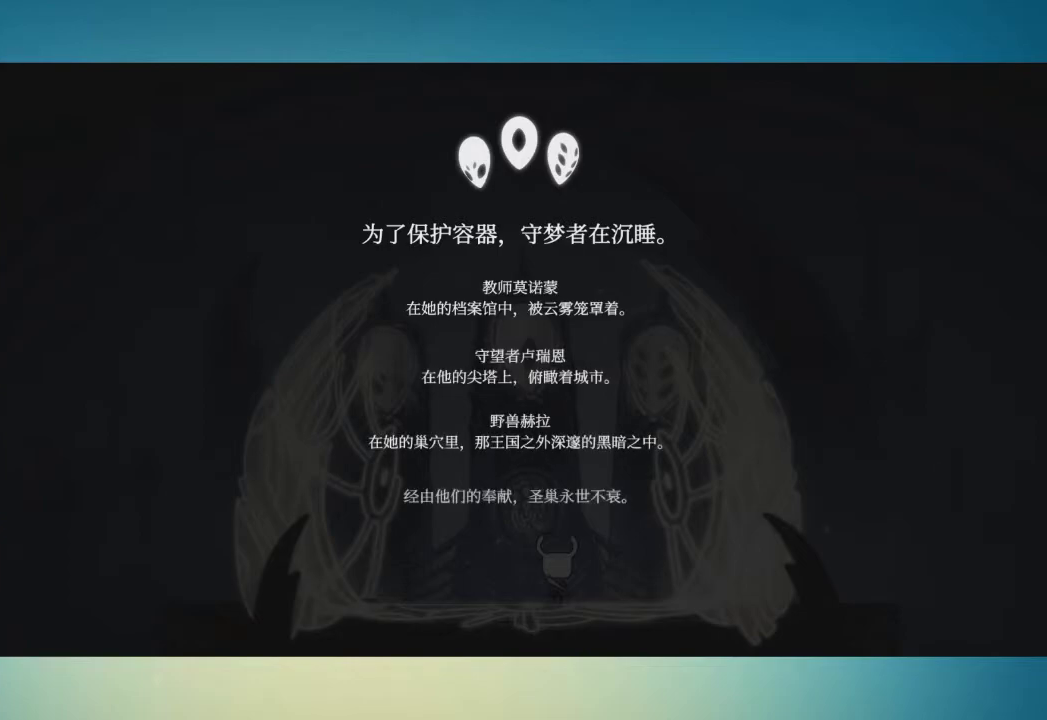
{"buttons": ["A"], "left_stick": "center", "right_stick": "center", "events": [[17, "A", "up"], [67, "A", "down"], [300, "A", "up"], [384, "A", "down"], [434, "A", "up"], [501, "A", "down"]]}
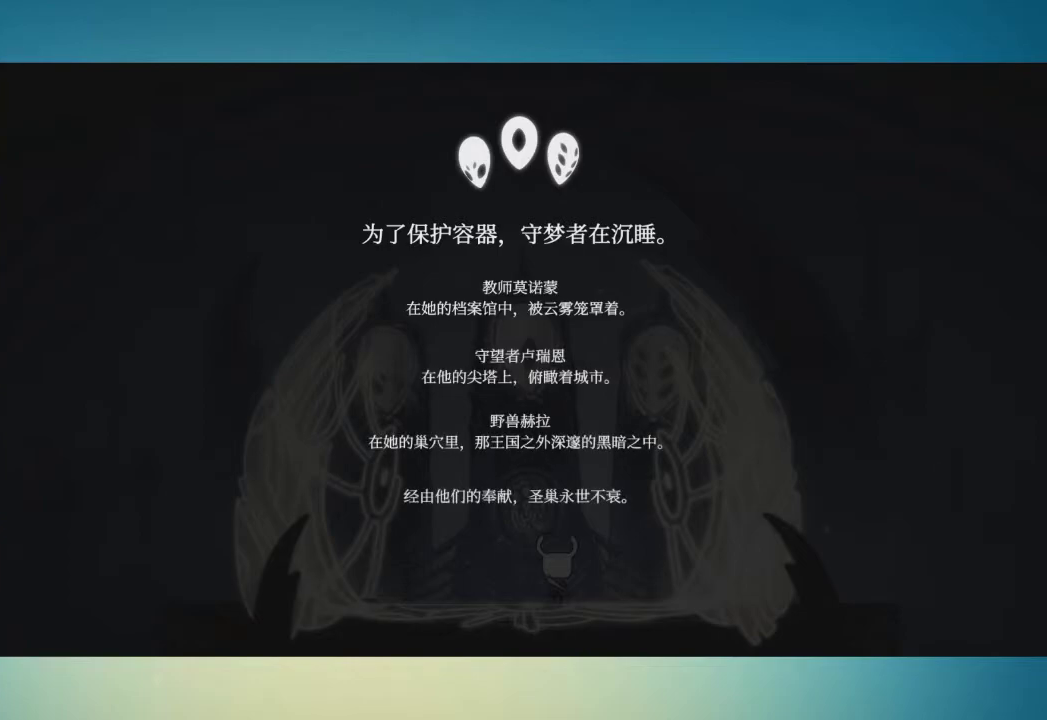
{"buttons": ["A"], "left_stick": "center", "right_stick": "center", "events": [[183, "A", "up"], [467, "A", "down"]]}
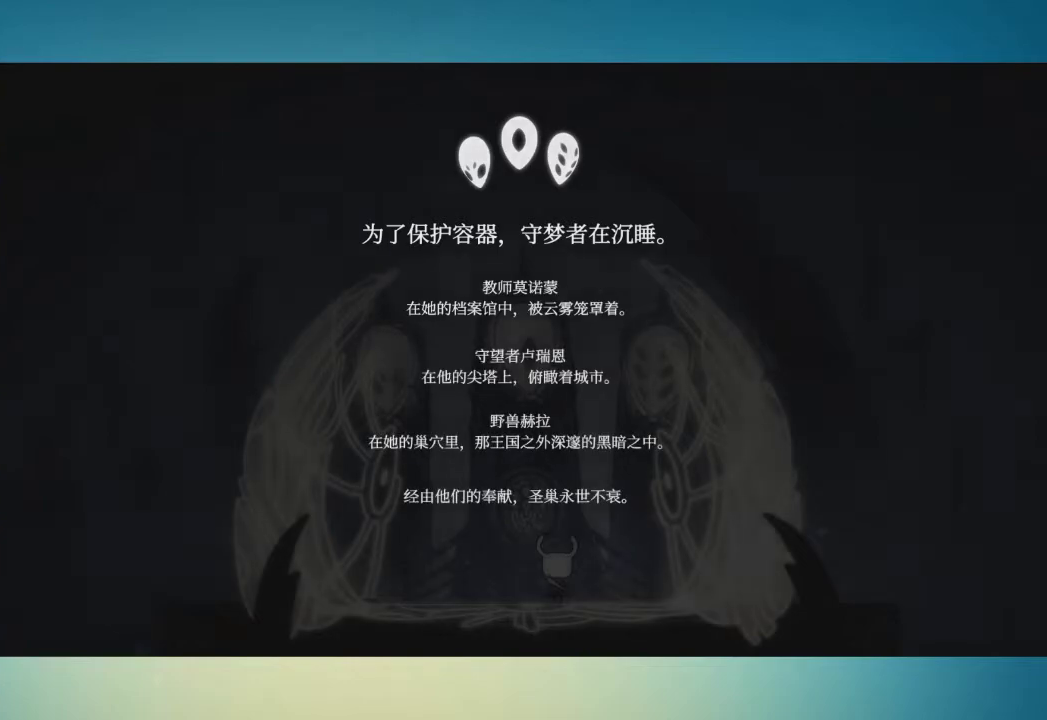
{"buttons": [], "left_stick": "center", "right_stick": "center", "events": [[167, "A", "up"], [217, "A", "down"], [300, "A", "up"]]}
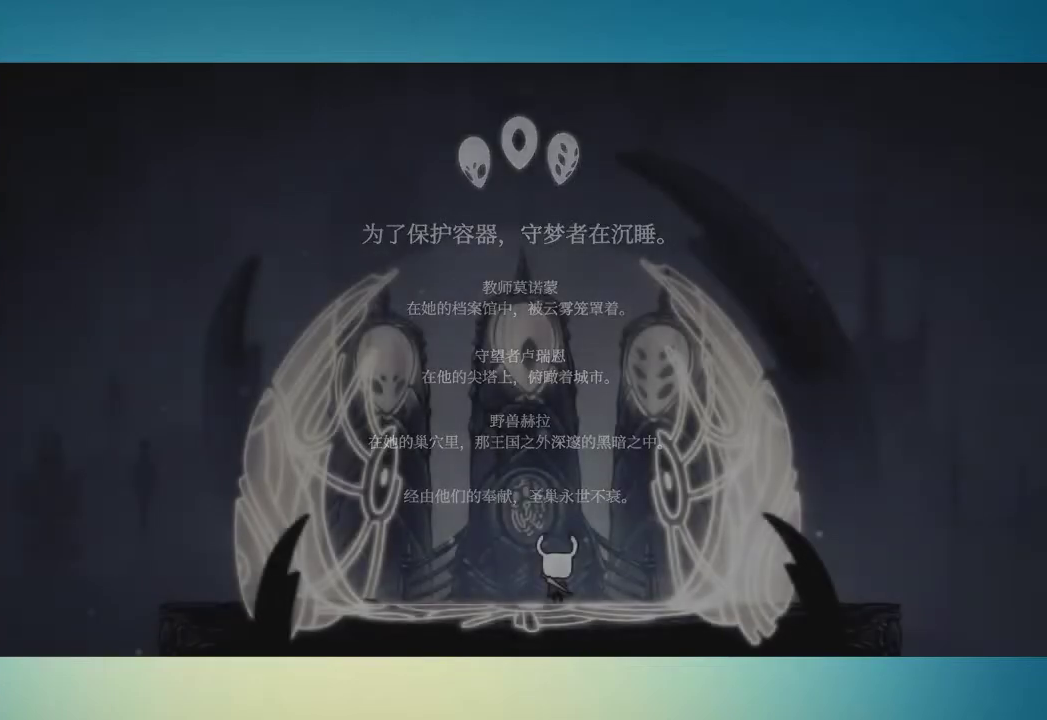
{"buttons": [], "left_stick": "center", "right_stick": "center", "events": []}
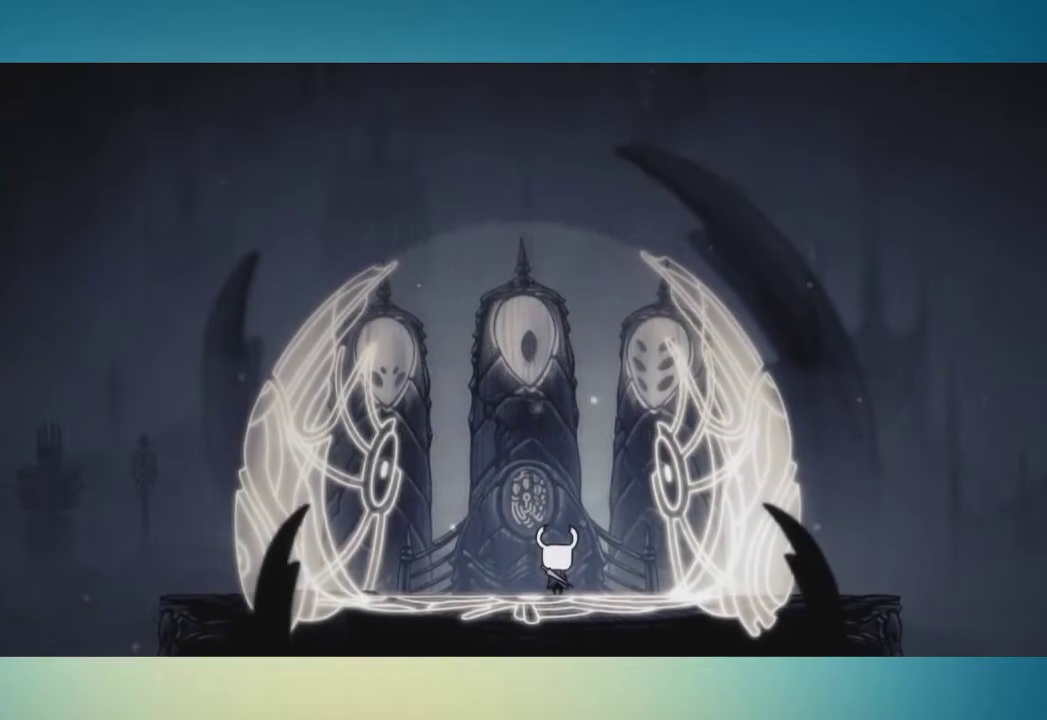
{"buttons": [], "left_stick": "center", "right_stick": "center", "events": []}
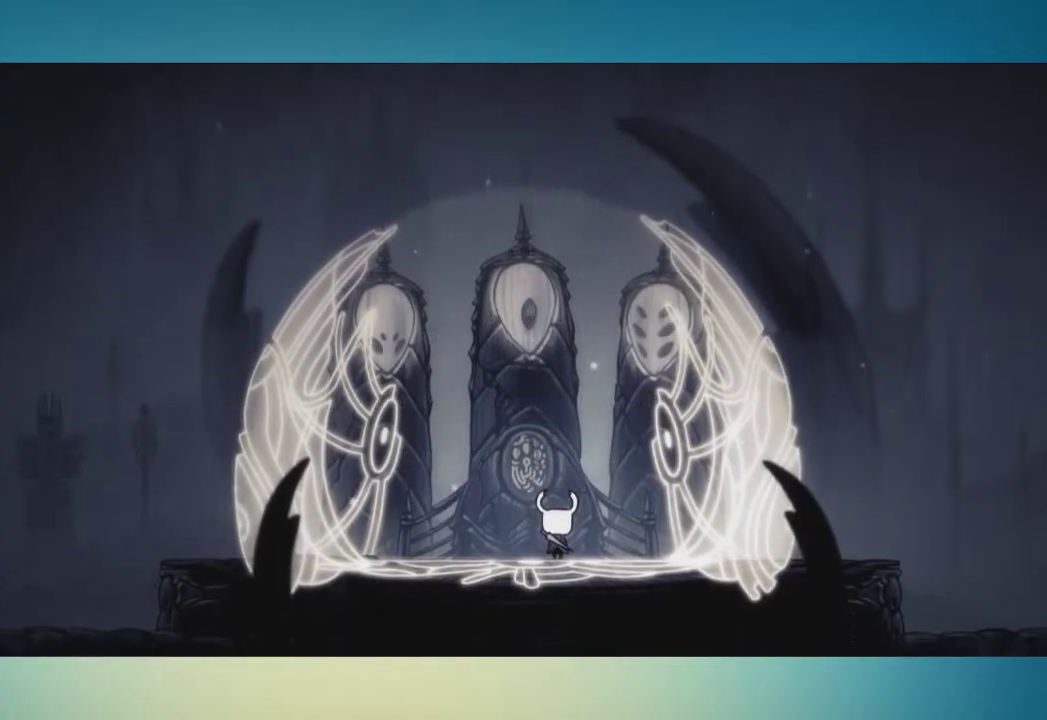
{"buttons": [], "left_stick": "center", "right_stick": "center", "events": []}
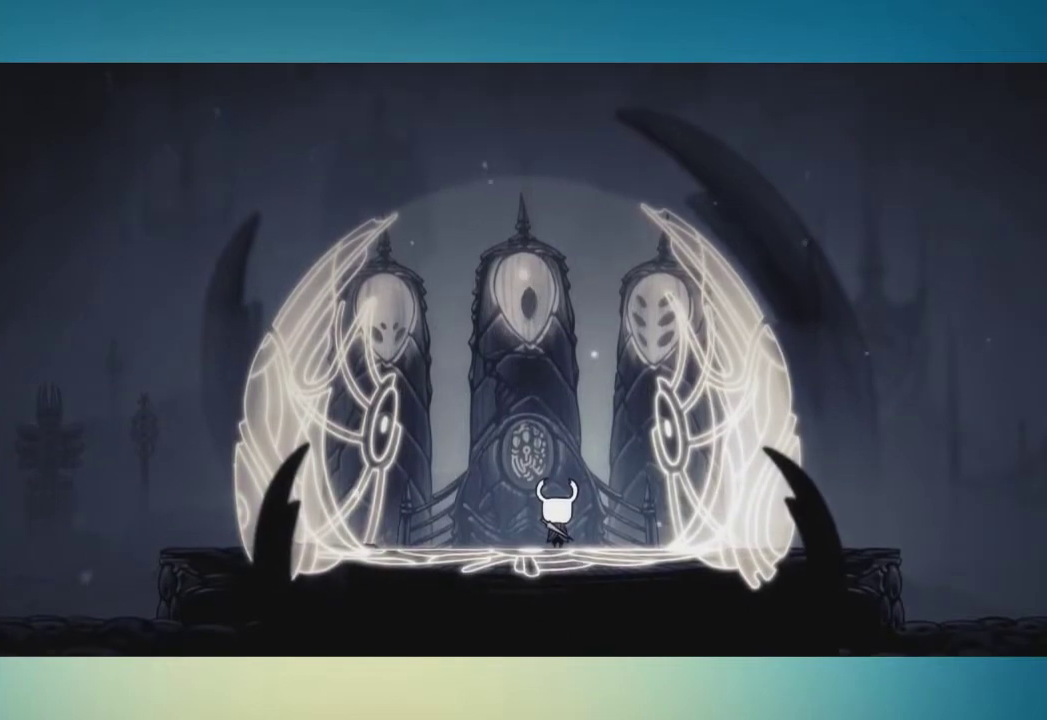
{"buttons": [], "left_stick": "center", "right_stick": "center", "events": []}
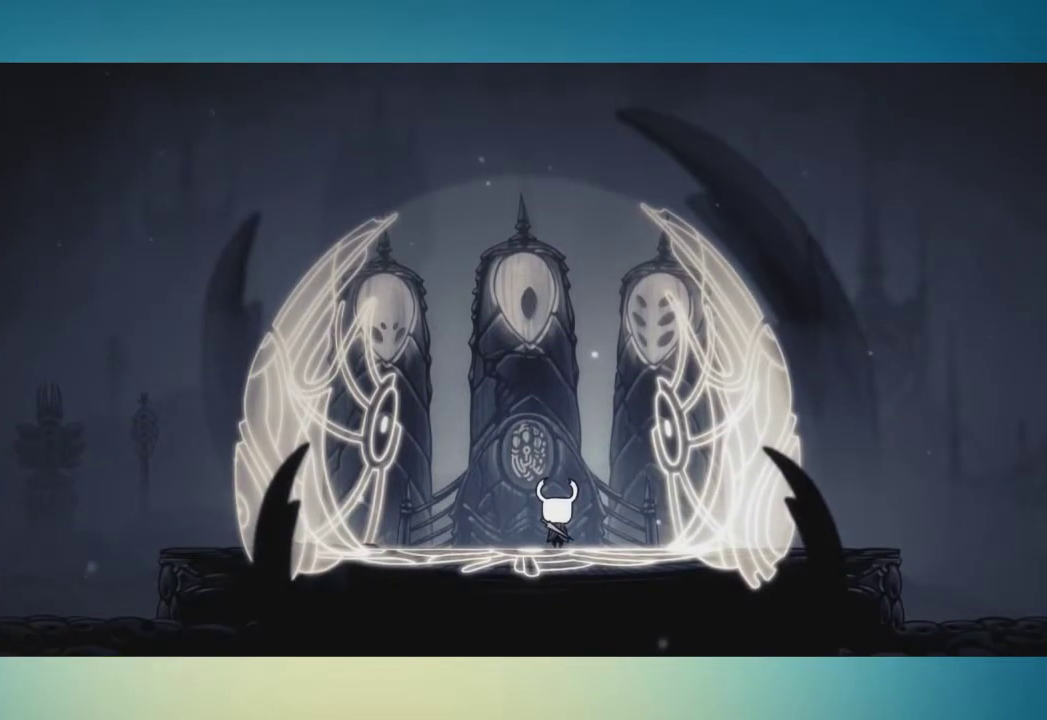
{"buttons": [], "left_stick": "center", "right_stick": "center", "events": []}
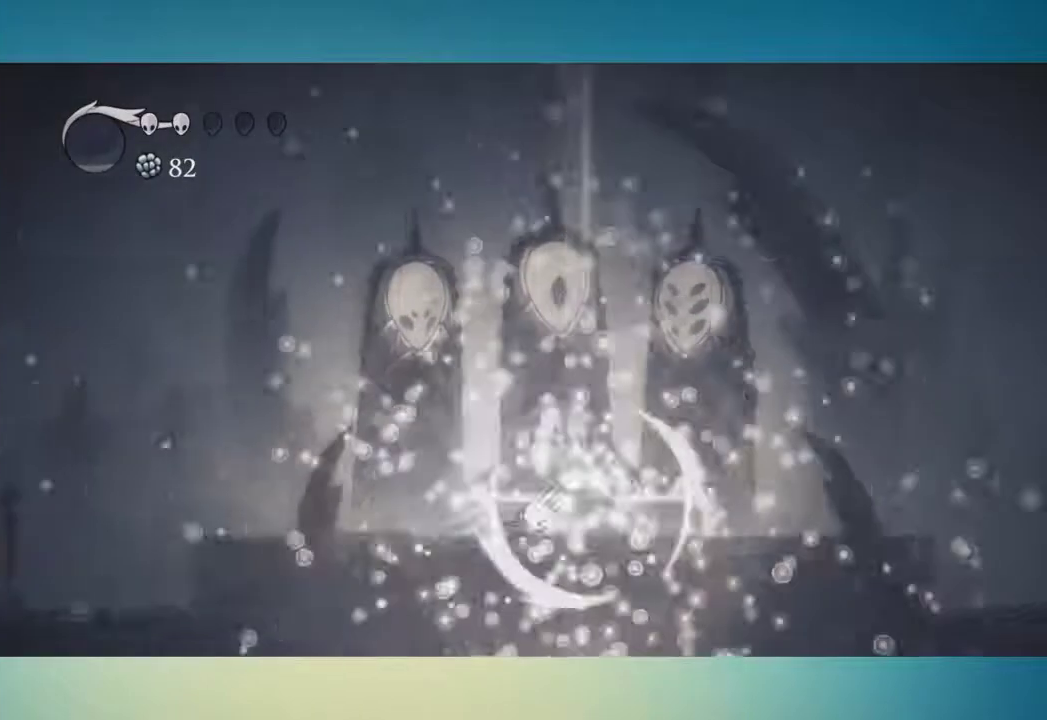
{"buttons": ["X"], "left_stick": "center", "right_stick": "center", "events": [[401, "A", "down"], [401, "X", "down"], [467, "A", "up"]]}
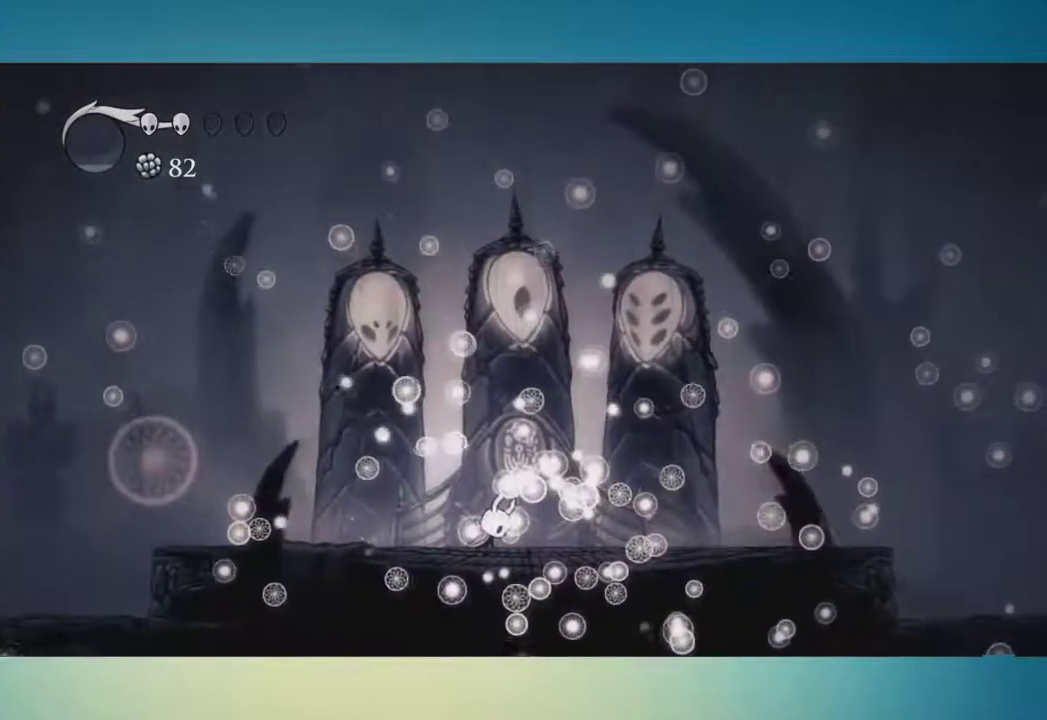
{"buttons": ["A", "B"], "left_stick": "center", "right_stick": "center", "events": [[33, "A", "down"], [33, "B", "down"], [83, "A", "up"], [100, "B", "up"], [133, "A", "down"], [150, "B", "down"], [217, "A", "up"], [217, "B", "up"], [283, "A", "down"], [283, "B", "down"], [283, "X", "up"], [350, "A", "up"], [350, "B", "up"], [383, "X", "down"], [400, "A", "down"], [400, "B", "down"], [433, "X", "up"]]}
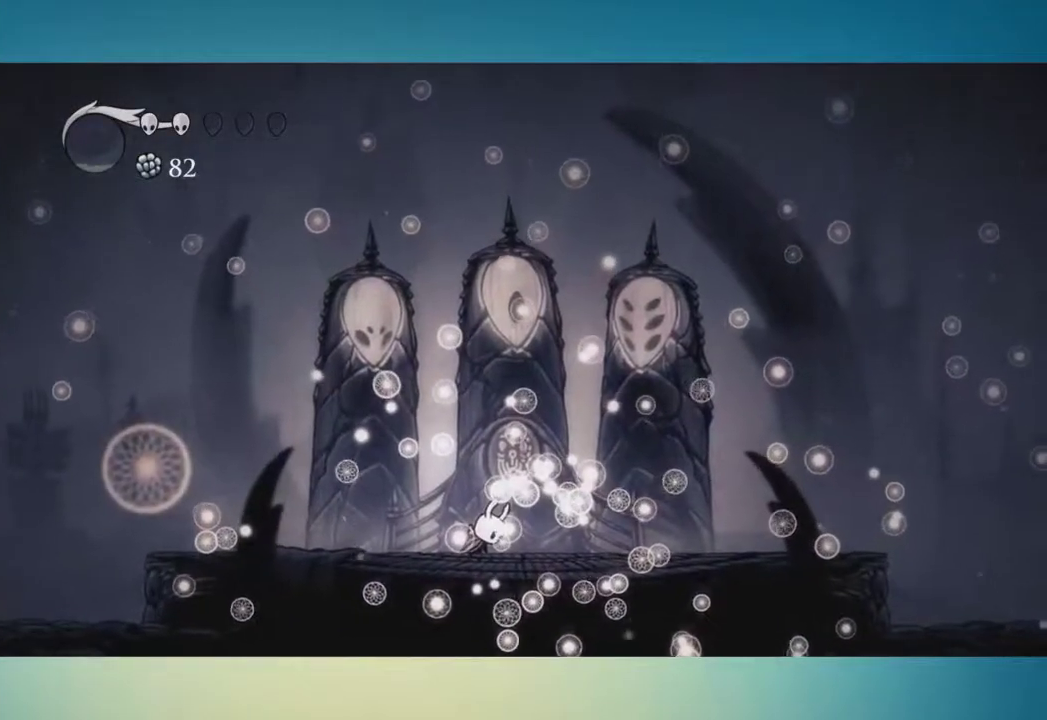
{"buttons": ["B"], "left_stick": "center", "right_stick": "center", "events": [[17, "A", "up"], [17, "B", "up"], [33, "X", "down"], [67, "A", "down"], [67, "B", "down"], [100, "X", "up"], [134, "A", "up"], [134, "B", "up"], [184, "A", "down"], [184, "B", "down"], [217, "X", "down"], [250, "A", "up"], [250, "B", "up"], [284, "X", "up"], [334, "B", "down"], [350, "A", "down"], [384, "X", "down"], [401, "A", "up"], [417, "B", "up"], [434, "X", "up"], [467, "B", "down"]]}
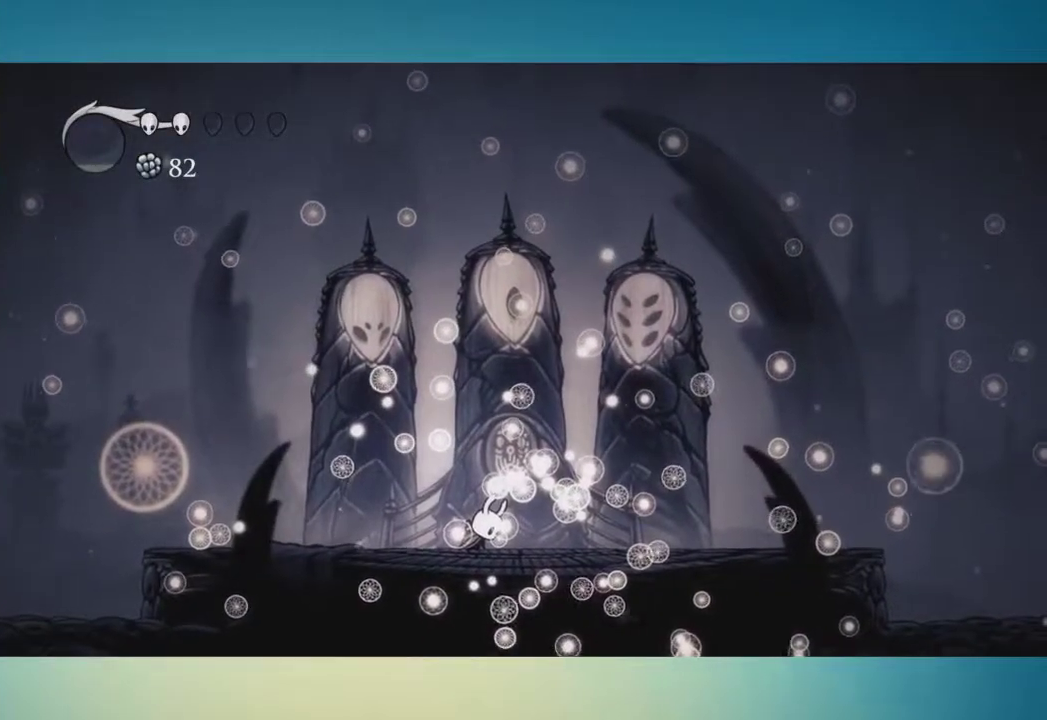
{"buttons": ["A", "B"], "left_stick": "center", "right_stick": "center", "events": [[33, "B", "up"], [33, "X", "down"], [100, "A", "down"], [100, "B", "down"], [100, "X", "up"], [166, "A", "up"], [166, "B", "up"], [216, "A", "down"], [216, "B", "down"], [216, "X", "down"], [283, "A", "up"], [283, "B", "up"], [367, "A", "down"], [367, "B", "down"], [433, "A", "up"], [450, "B", "up"], [450, "X", "up"], [500, "A", "down"], [500, "B", "down"]]}
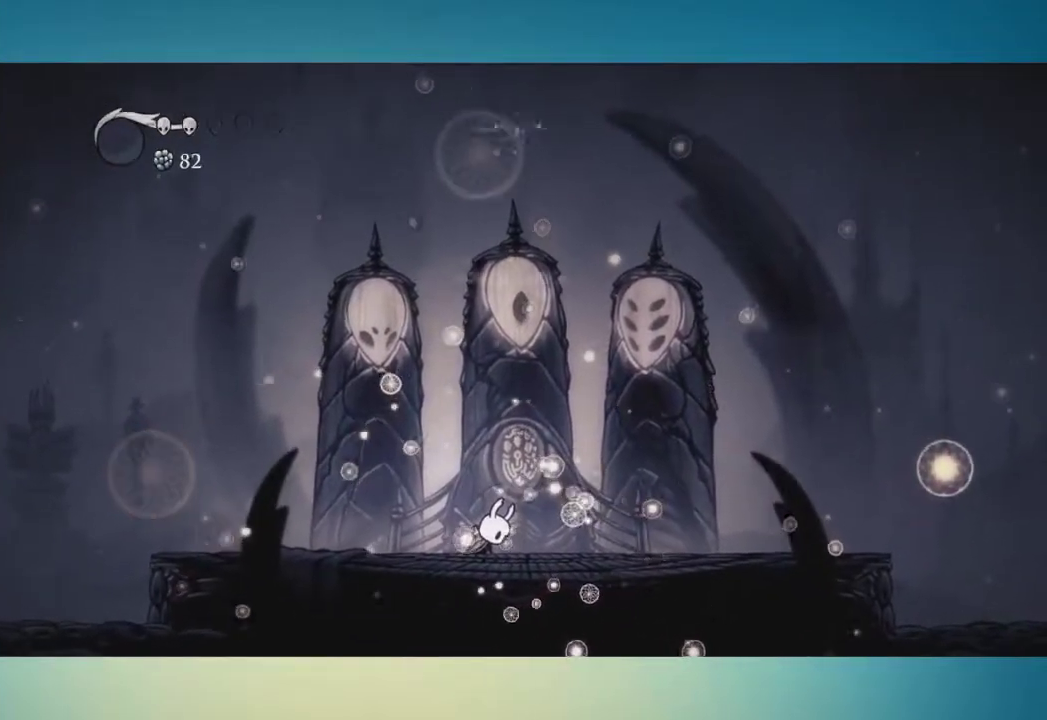
{"buttons": ["X"], "left_stick": "center", "right_stick": "center", "events": [[33, "X", "down"], [67, "A", "up"], [67, "B", "up"], [100, "X", "up"], [117, "B", "down"], [134, "A", "down"], [200, "A", "up"], [200, "B", "up"], [200, "X", "down"], [250, "A", "down"], [250, "B", "down"], [250, "X", "up"], [350, "A", "up"], [350, "X", "down"], [401, "X", "up"], [417, "A", "down"], [467, "A", "up"], [467, "B", "up"], [501, "X", "down"]]}
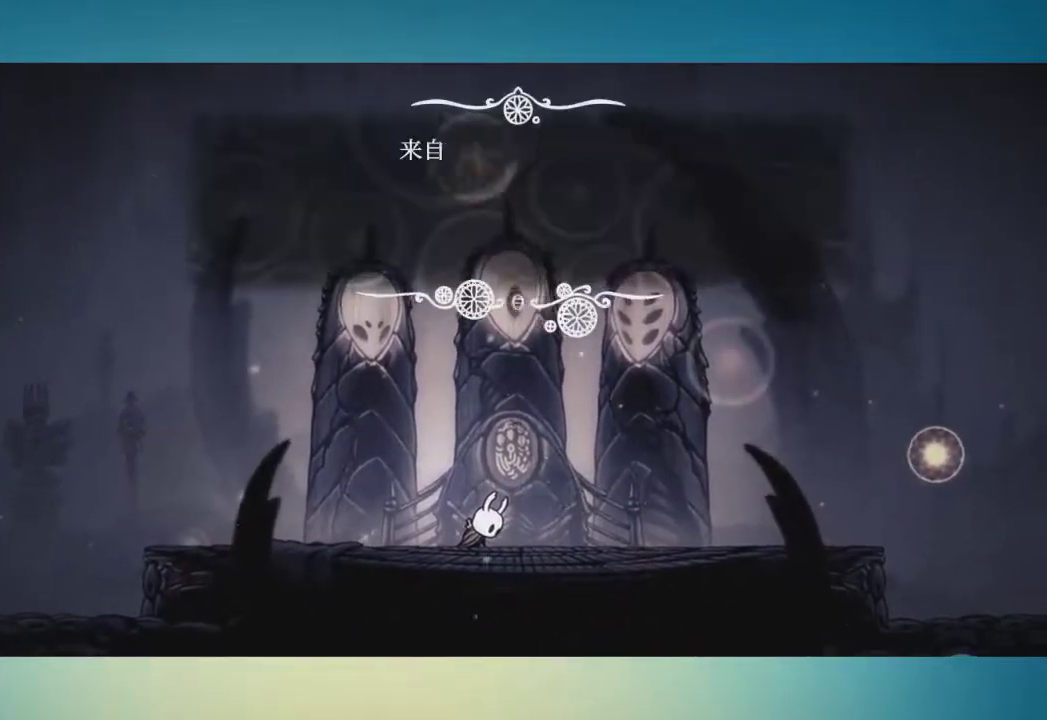
{"buttons": ["X"], "left_stick": "center", "right_stick": "center", "events": [[33, "A", "down"], [33, "B", "down"], [66, "X", "up"], [100, "A", "up"], [100, "B", "up"], [166, "A", "down"], [166, "B", "down"], [166, "X", "down"], [217, "A", "up"], [217, "B", "up"], [250, "X", "up"], [283, "A", "down"], [283, "B", "down"], [317, "X", "down"], [383, "A", "up"], [383, "B", "up"], [400, "X", "up"], [433, "A", "down"], [433, "B", "down"], [500, "A", "up"], [500, "B", "up"], [500, "X", "down"]]}
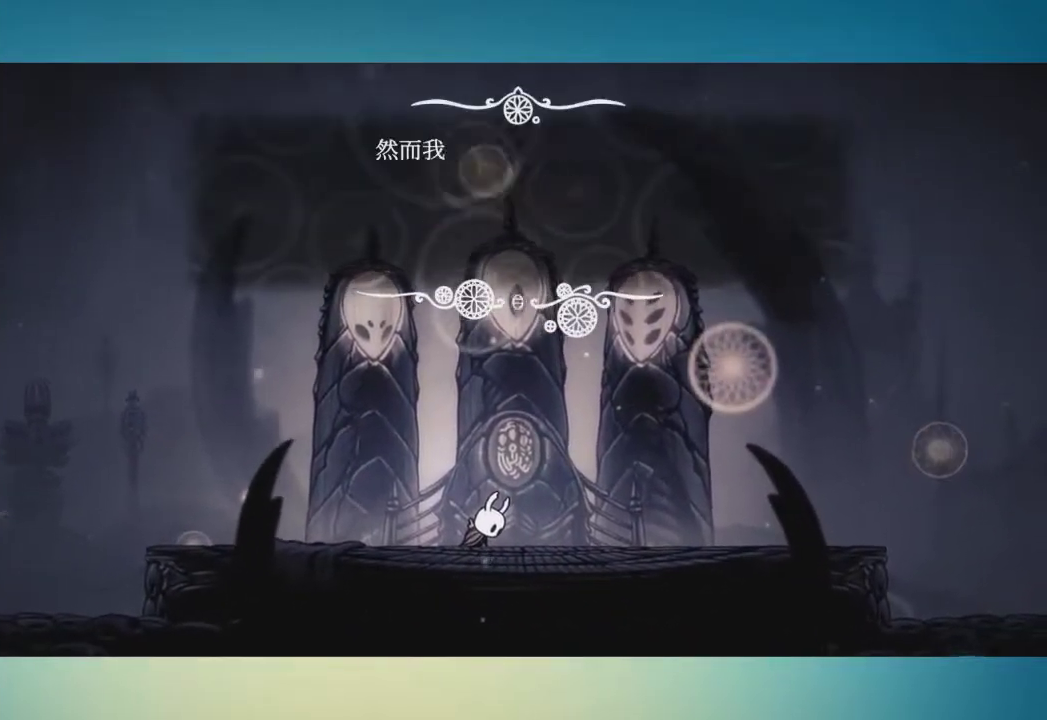
{"buttons": [], "left_stick": "center", "right_stick": "center", "events": [[67, "A", "down"], [67, "B", "down"], [67, "X", "up"], [134, "A", "up"], [134, "B", "up"], [150, "X", "down"], [184, "A", "down"], [184, "B", "down"], [250, "A", "up"], [250, "B", "up"], [267, "X", "up"], [317, "A", "down"], [317, "B", "down"], [350, "X", "down"], [367, "A", "up"], [384, "B", "up"], [434, "X", "up"], [451, "A", "down"], [451, "B", "down"], [501, "A", "up"], [501, "B", "up"]]}